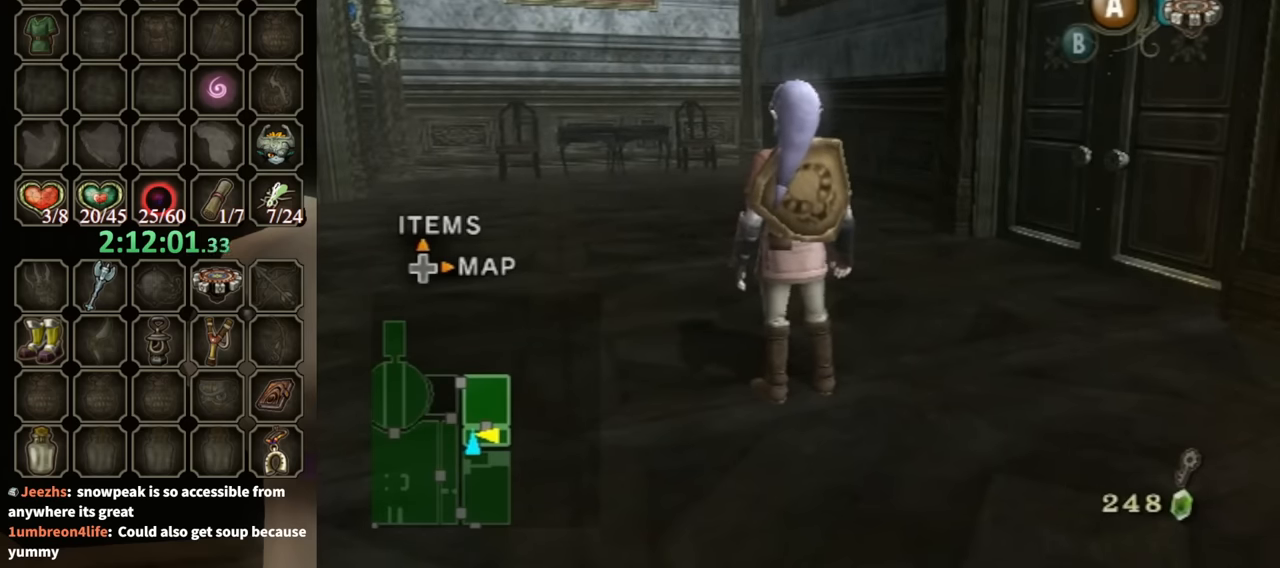
Gameplay with a controller (Nintendo layout); each line is a JSON object with the inputs held at the frame after it. "events" lists button and stick changes between this image and that frame as [ms after this image, input, new state], when the widget could be followed in between. Not read: L3 R3 START.
{"buttons": [], "left_stick": "center", "right_stick": "center", "events": []}
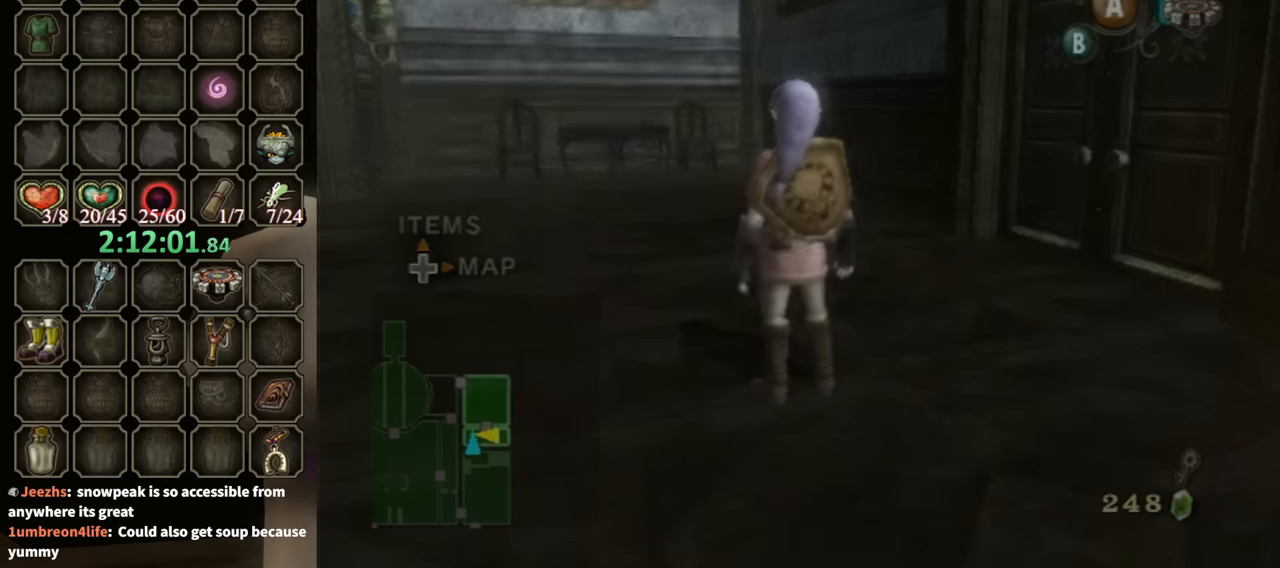
{"buttons": [], "left_stick": "center", "right_stick": "center", "events": []}
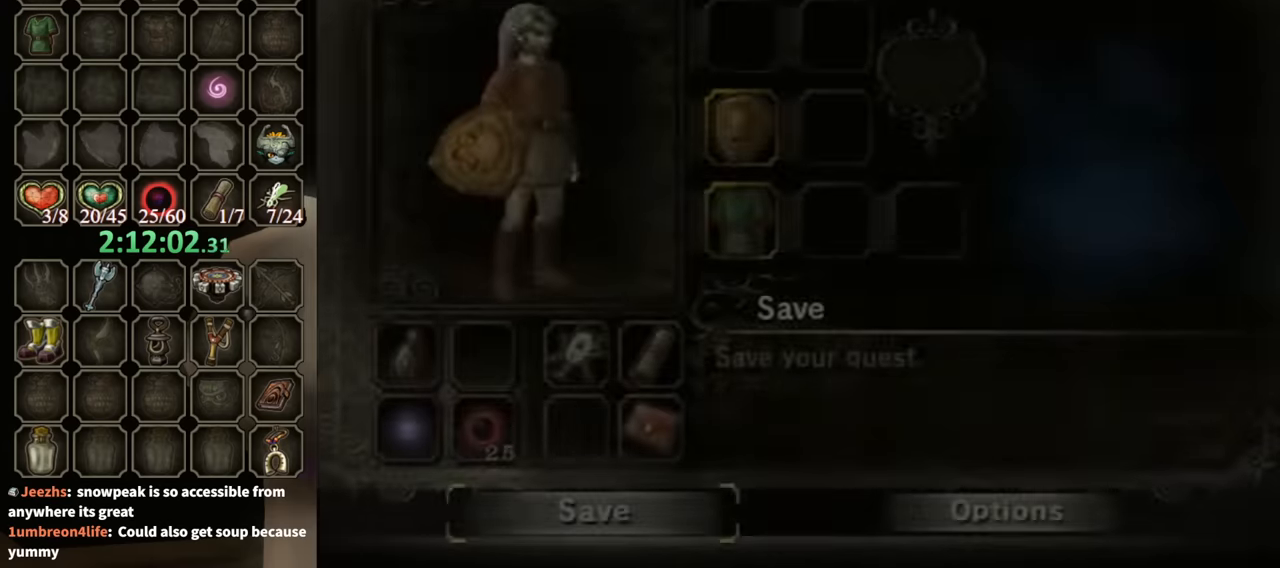
{"buttons": [], "left_stick": "down", "right_stick": "center", "events": [[267, "left_stick", "down"]]}
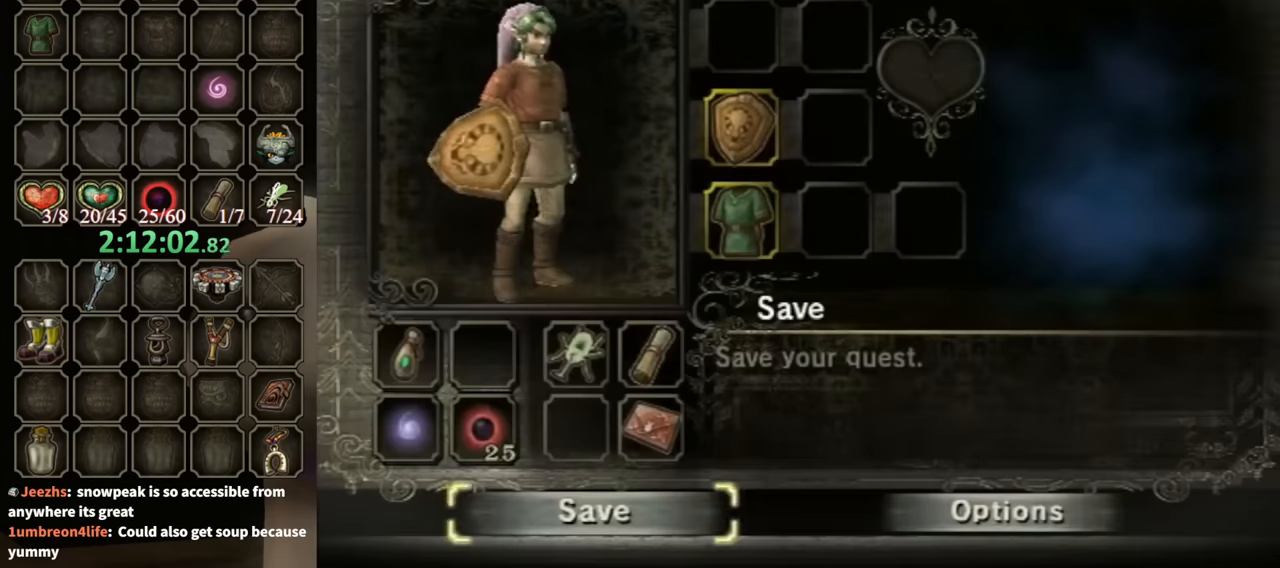
{"buttons": [], "left_stick": "center", "right_stick": "center", "events": [[67, "left_stick", "center"], [100, "A", "down"], [200, "A", "up"]]}
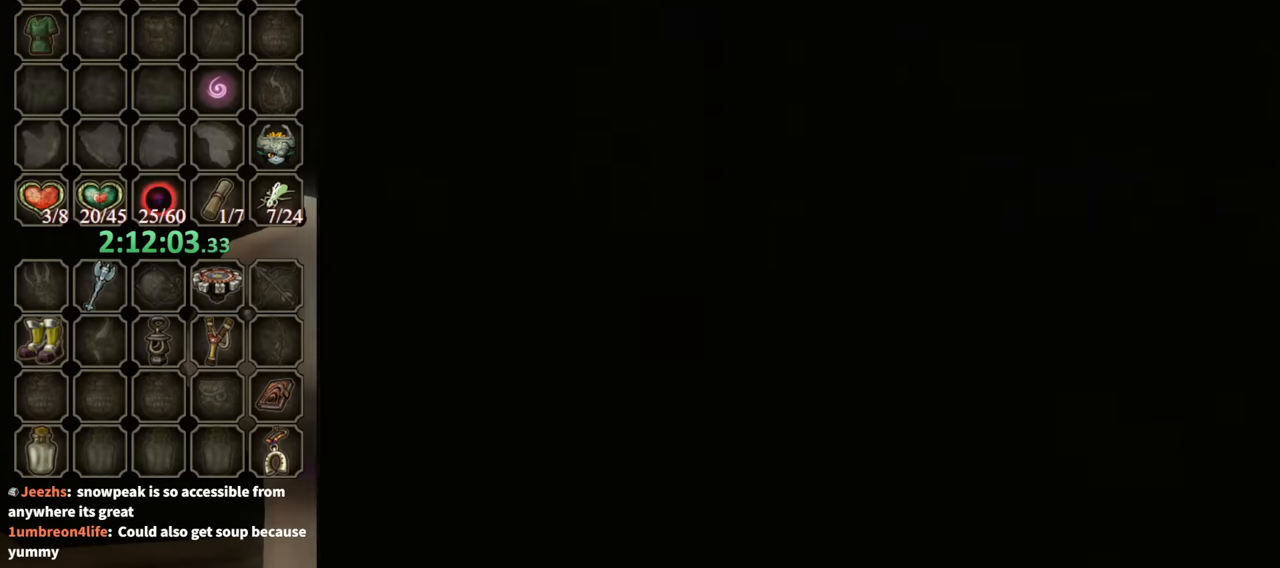
{"buttons": [], "left_stick": "center", "right_stick": "center", "events": []}
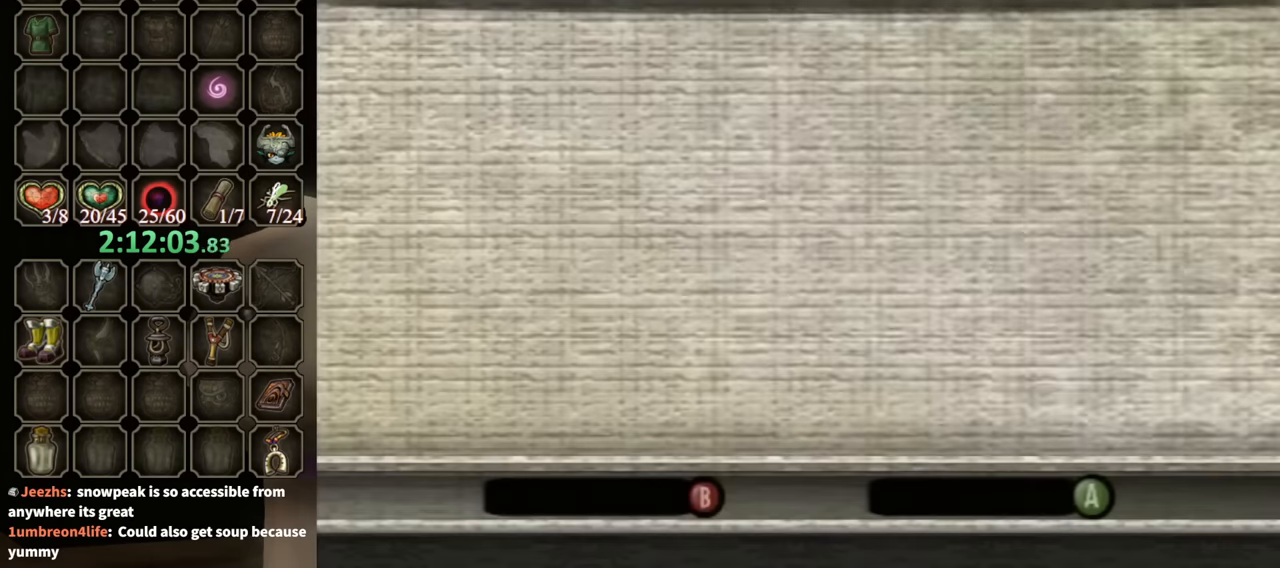
{"buttons": [], "left_stick": "center", "right_stick": "center", "events": []}
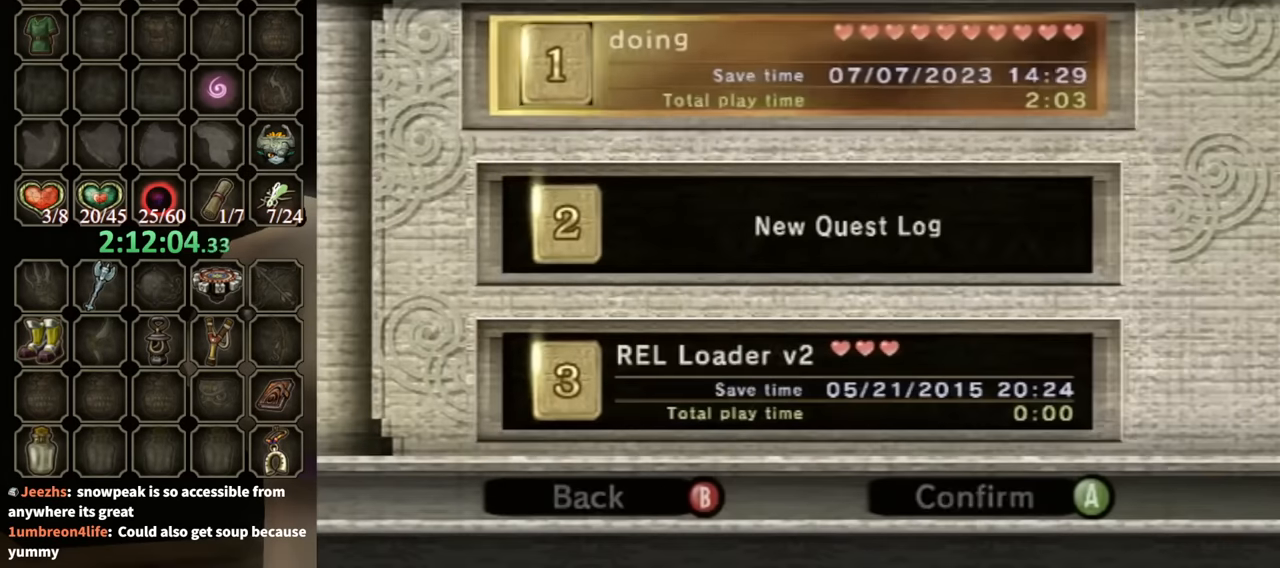
{"buttons": [], "left_stick": "center", "right_stick": "center", "events": [[300, "A", "down"], [433, "A", "up"]]}
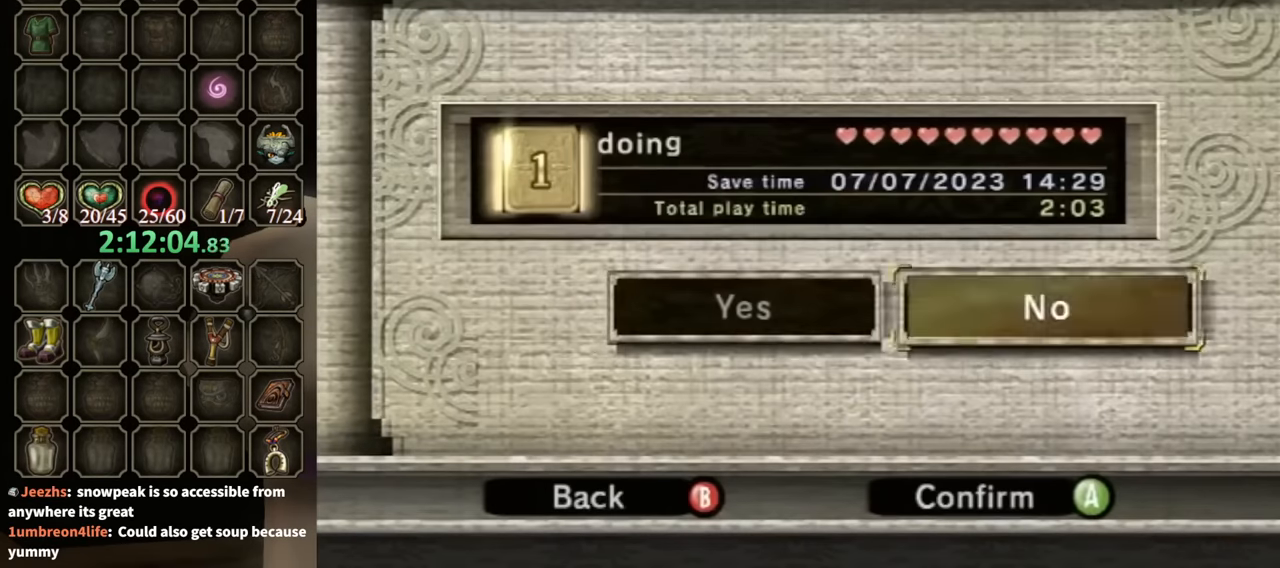
{"buttons": [], "left_stick": "center", "right_stick": "center", "events": [[100, "left_stick", "left"], [333, "left_stick", "center"]]}